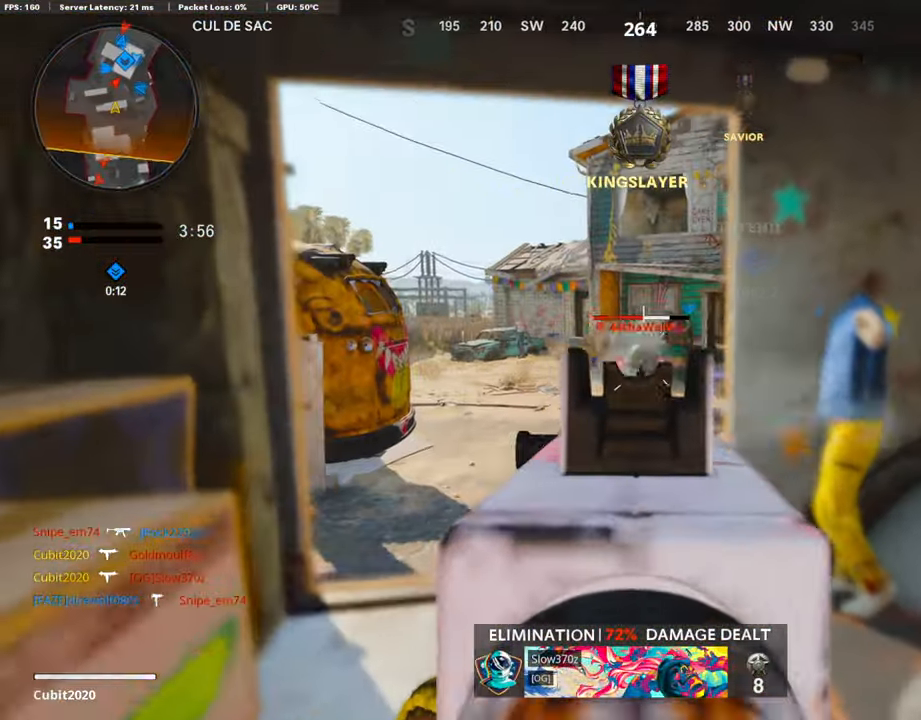
Gameplay with a controller (PlayStation layout); each line is a JSON object with the inputs held at the frame after it. "events" lists button and stick changes between this image and that frame as [ms after this image, input, new state], when the widget could be followed in between.
{"buttons": [], "left_stick": "down", "right_stick": "left", "events": [[17, "left_stick", "left"], [269, "left_stick", "up-left"], [319, "right_stick", "center"], [420, "left_stick", "center"], [470, "L1", "up"], [470, "left_stick", "down"], [470, "right_stick", "left"], [487, "R1", "up"]]}
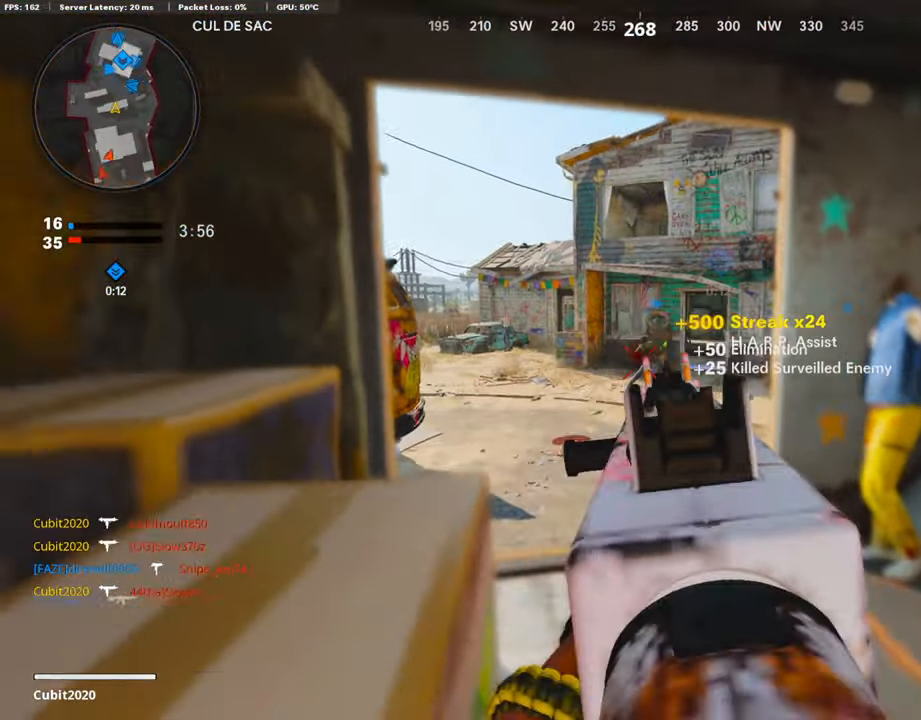
{"buttons": [], "left_stick": "up", "right_stick": "center", "events": [[50, "left_stick", "down-left"], [218, "left_stick", "up-left"], [252, "L3", "down"], [286, "right_stick", "center"], [370, "left_stick", "up"], [454, "L3", "up"]]}
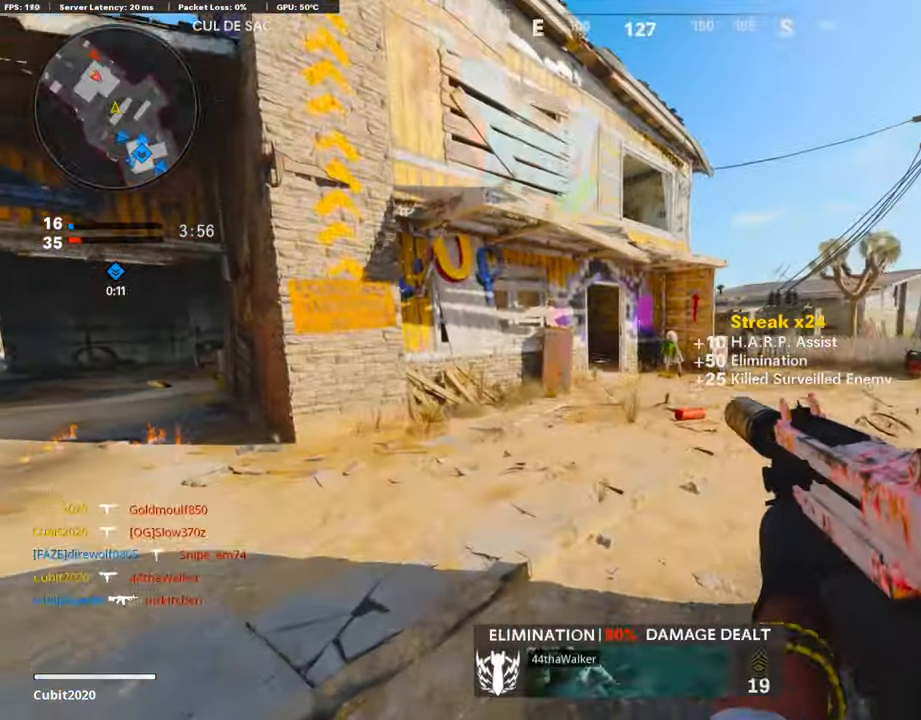
{"buttons": [], "left_stick": "up", "right_stick": "center", "events": [[50, "L3", "down"], [118, "right_stick", "left"], [151, "L3", "up"], [219, "right_stick", "center"], [235, "L3", "down"], [353, "TRIANGLE", "down"], [403, "TRIANGLE", "up"], [487, "L3", "up"]]}
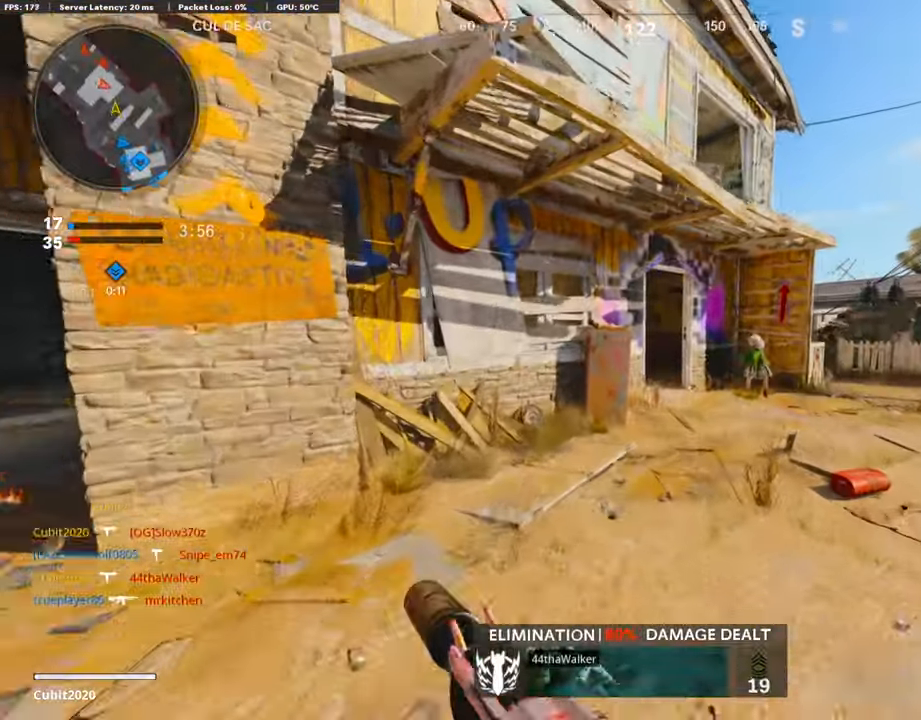
{"buttons": [], "left_stick": "up", "right_stick": "left", "events": [[286, "R3", "down"], [404, "R3", "up"], [404, "right_stick", "left"]]}
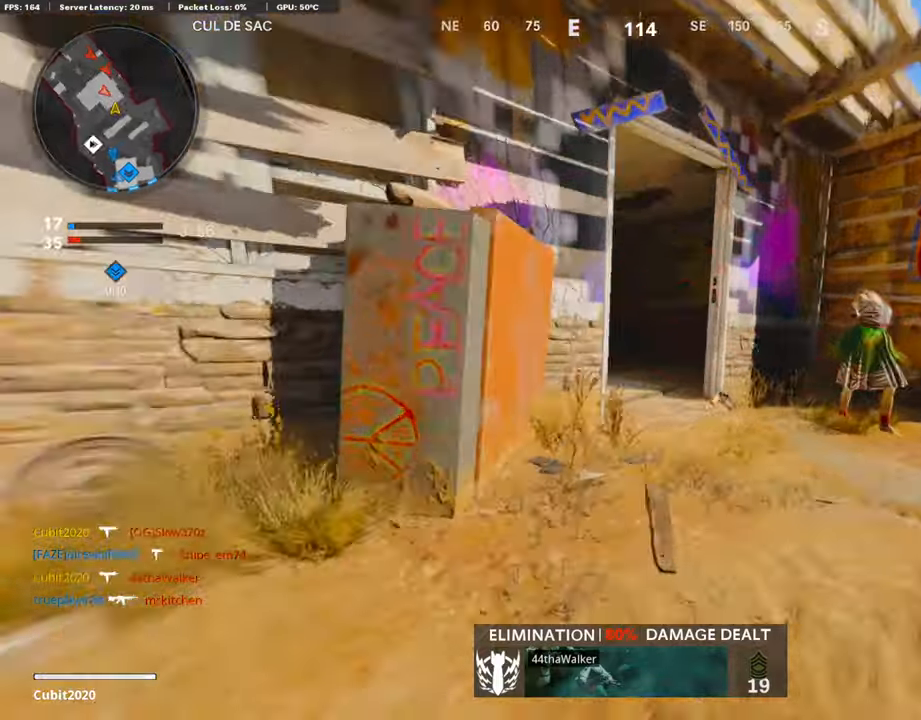
{"buttons": ["L1", "R1"], "left_stick": "down-left", "right_stick": "up", "events": [[420, "left_stick", "down-left"], [437, "R1", "down"], [437, "right_stick", "up"], [504, "L1", "down"]]}
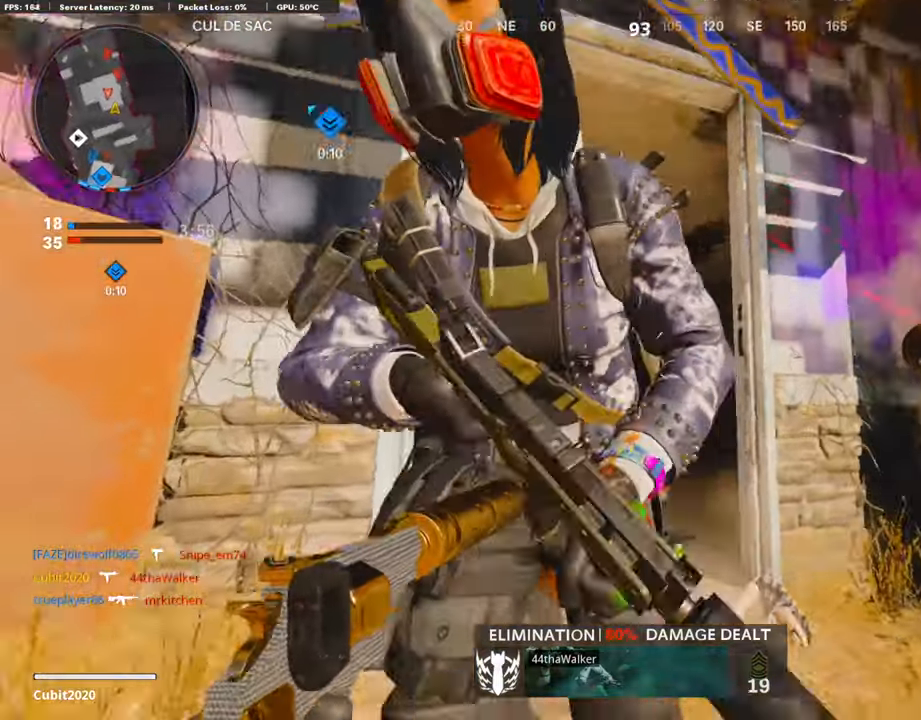
{"buttons": ["TRIANGLE", "L3"], "left_stick": "up", "right_stick": "center", "events": [[34, "right_stick", "center"], [84, "R1", "up"], [101, "L1", "up"], [218, "right_stick", "right"], [252, "left_stick", "up"], [303, "L3", "down"], [387, "right_stick", "center"], [471, "TRIANGLE", "down"]]}
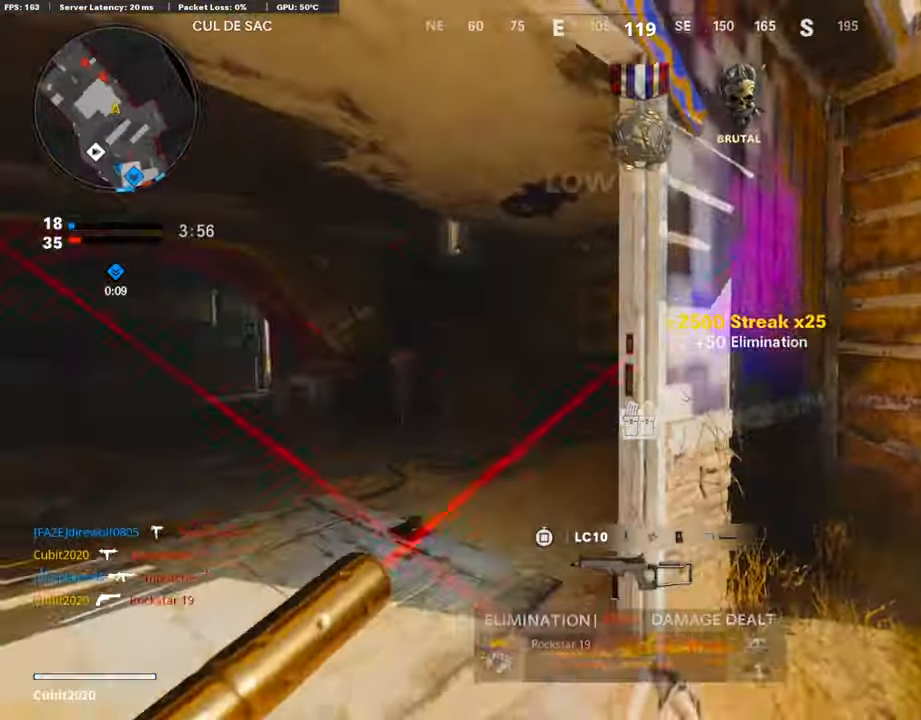
{"buttons": ["SQUARE"], "left_stick": "up", "right_stick": "center", "events": [[34, "TRIANGLE", "up"], [84, "right_stick", "left"], [202, "right_stick", "center"], [269, "L3", "up"], [471, "SQUARE", "down"]]}
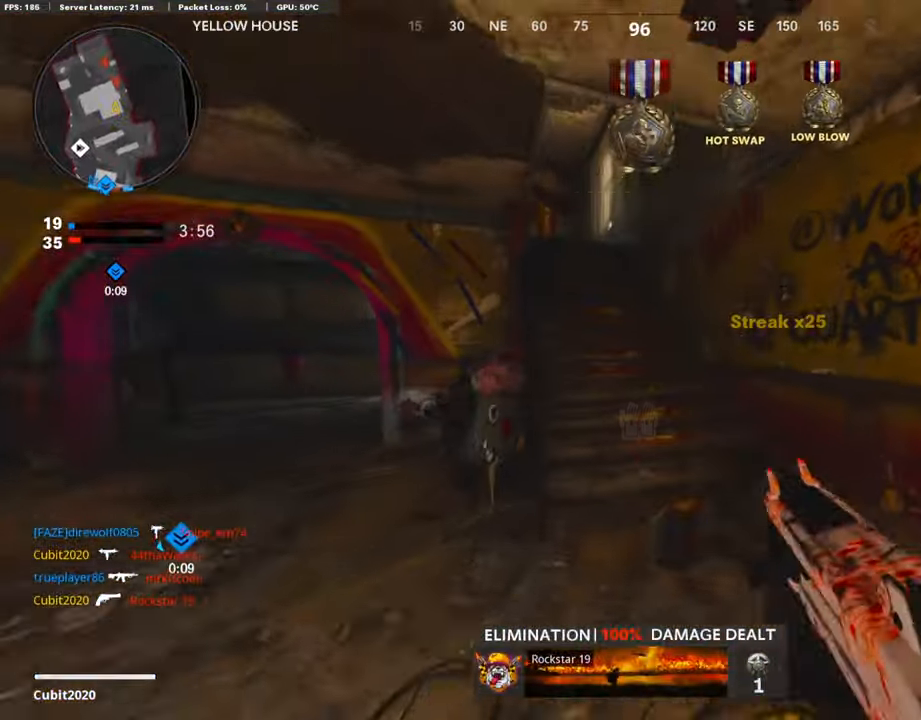
{"buttons": [], "left_stick": "up", "right_stick": "left", "events": [[51, "SQUARE", "up"], [202, "SQUARE", "down"], [320, "SQUARE", "up"], [387, "right_stick", "left"]]}
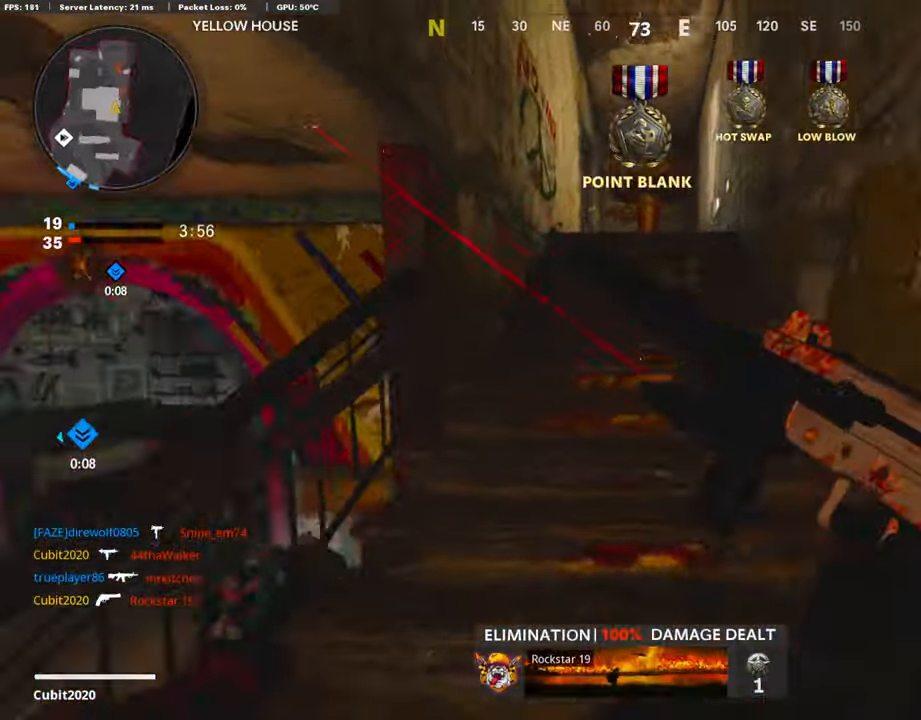
{"buttons": [], "left_stick": "right", "right_stick": "center", "events": [[16, "right_stick", "center"], [117, "left_stick", "up-right"], [252, "right_stick", "down-left"], [453, "right_stick", "center"], [470, "left_stick", "right"]]}
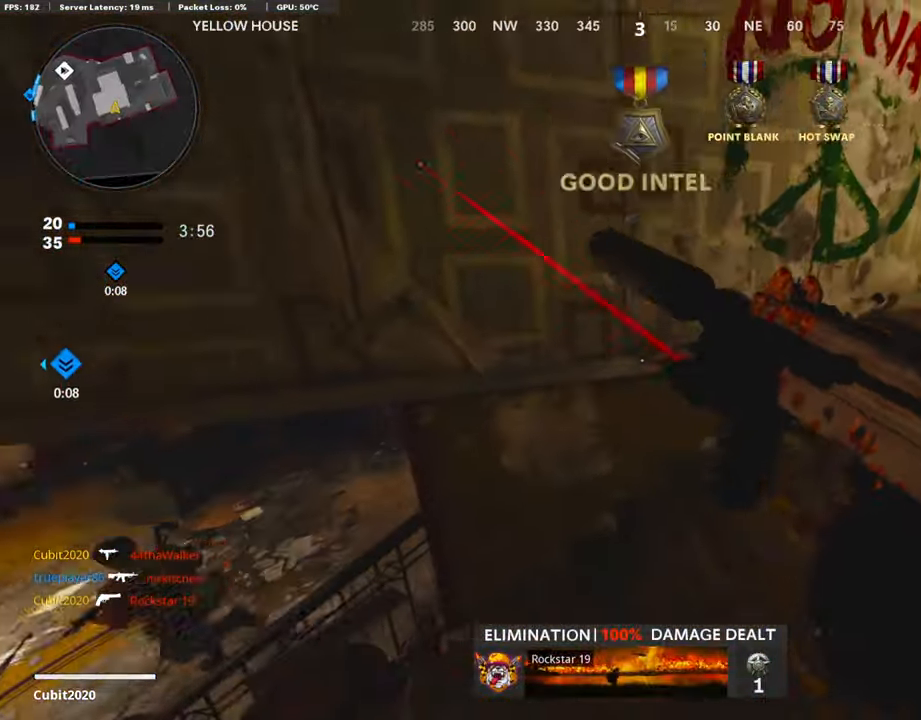
{"buttons": ["L3"], "left_stick": "up", "right_stick": "left", "events": [[17, "right_stick", "right"], [67, "L3", "down"], [134, "left_stick", "up"], [218, "right_stick", "center"], [386, "right_stick", "left"]]}
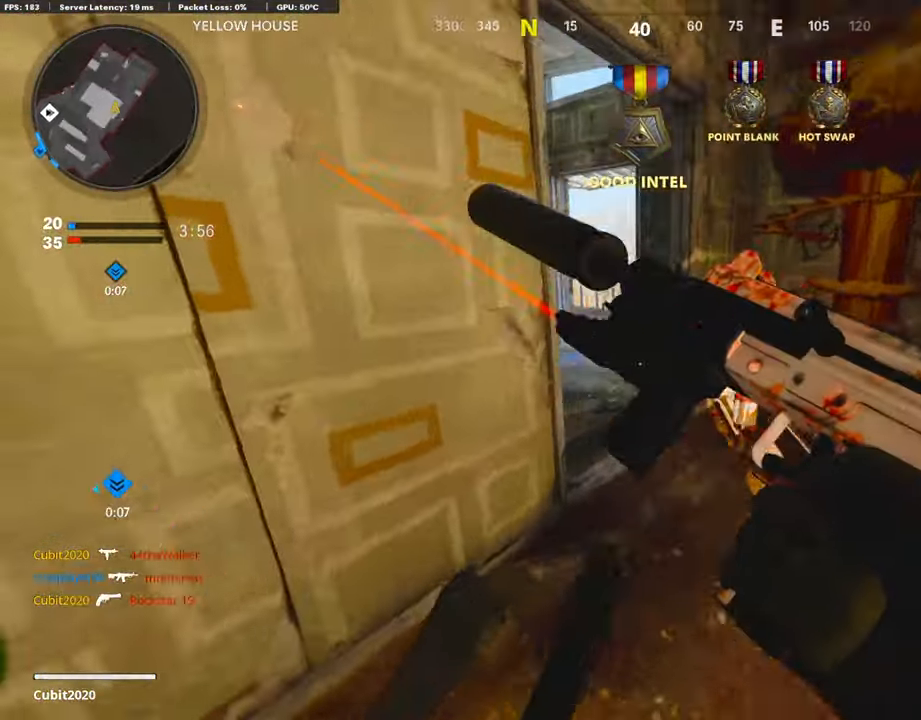
{"buttons": [], "left_stick": "down-left", "right_stick": "center", "events": [[34, "right_stick", "center"], [101, "L3", "up"], [151, "right_stick", "left"], [454, "left_stick", "down-left"], [487, "right_stick", "center"]]}
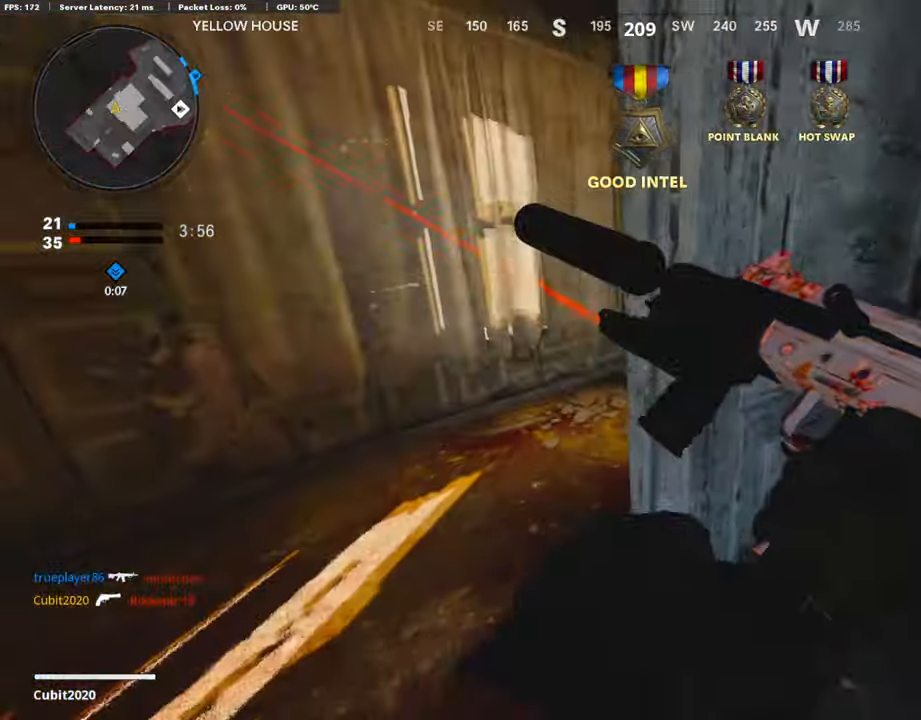
{"buttons": ["L1"], "left_stick": "down-left", "right_stick": "right", "events": [[51, "left_stick", "up-left"], [152, "right_stick", "right"], [320, "right_stick", "center"], [336, "L1", "down"], [420, "left_stick", "down-left"], [454, "right_stick", "right"]]}
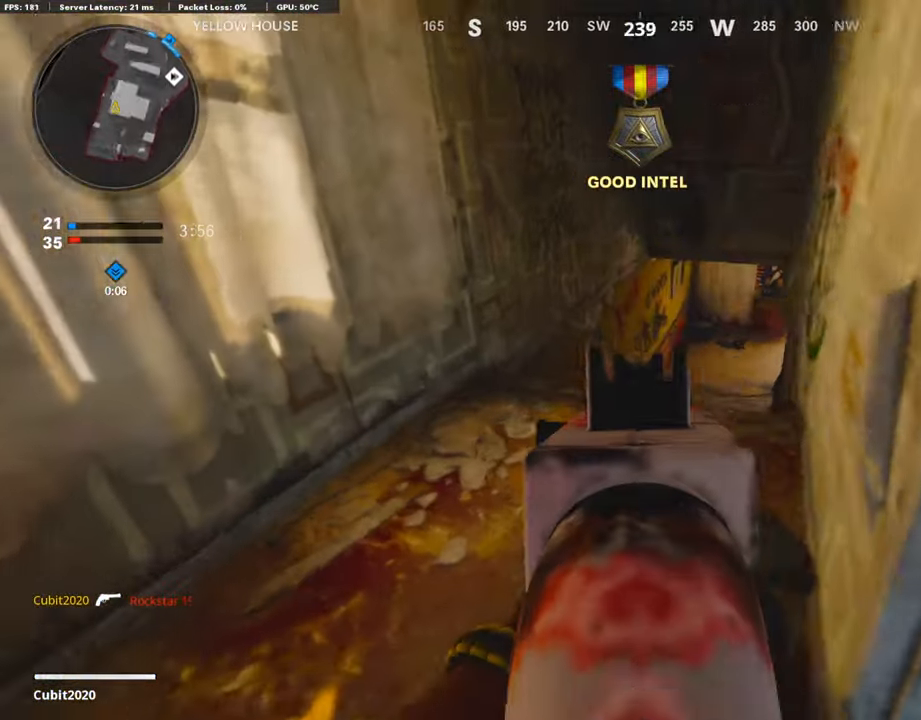
{"buttons": ["L1"], "left_stick": "center", "right_stick": "center", "events": [[236, "left_stick", "up-left"], [269, "right_stick", "center"], [505, "left_stick", "center"]]}
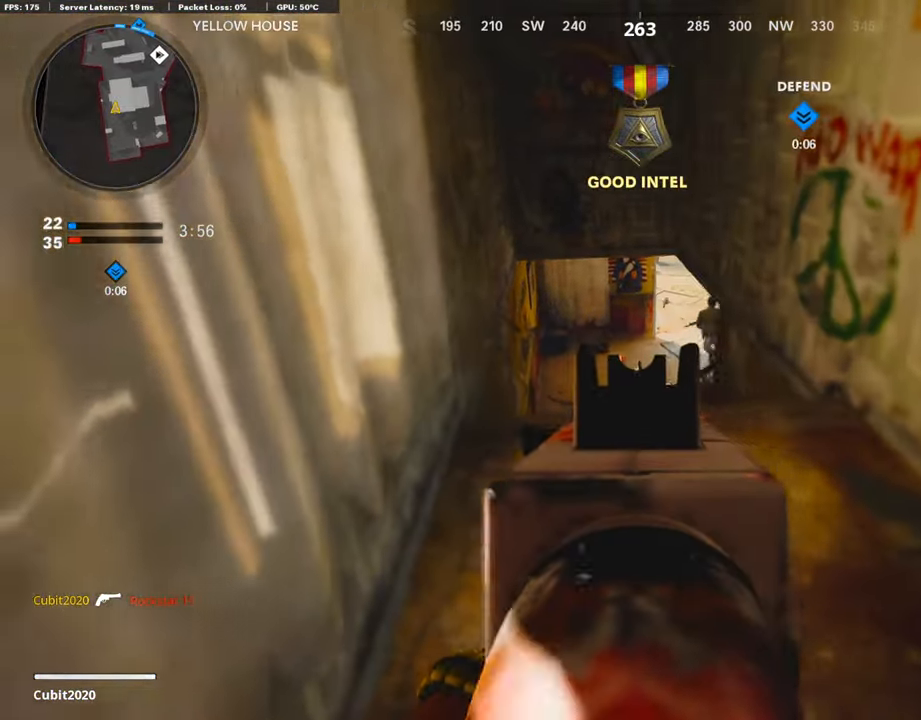
{"buttons": [], "left_stick": "right", "right_stick": "up-right", "events": [[16, "right_stick", "up"], [33, "left_stick", "right"], [67, "right_stick", "up-right"], [84, "L1", "up"], [218, "L1", "down"], [218, "right_stick", "center"], [285, "left_stick", "center"], [370, "right_stick", "up-left"], [386, "L1", "up"], [420, "left_stick", "right"], [487, "right_stick", "up-right"]]}
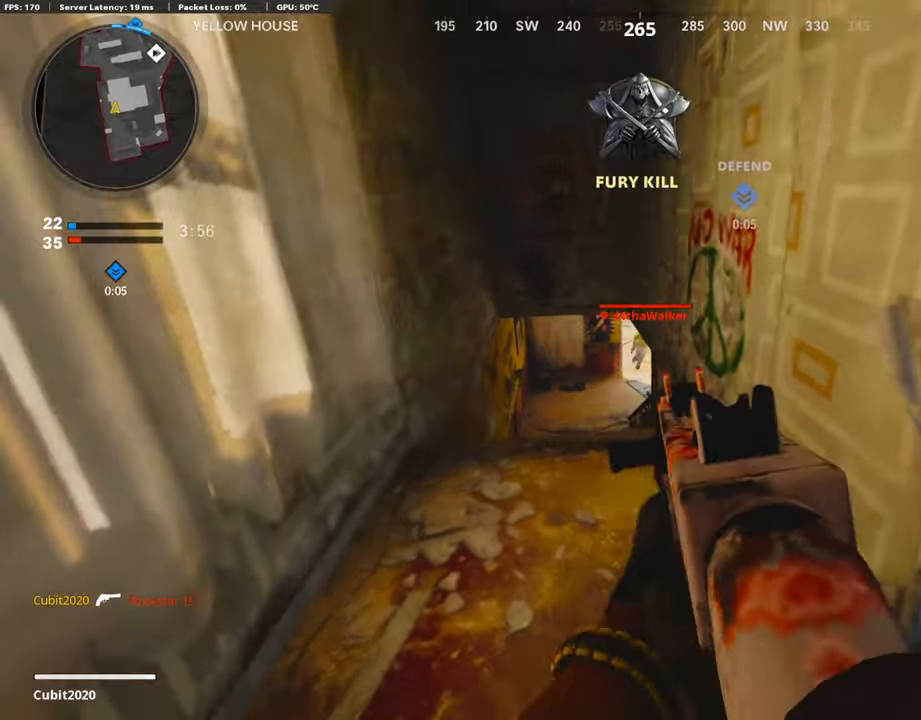
{"buttons": ["TRIANGLE"], "left_stick": "up", "right_stick": "center", "events": [[34, "L3", "down"], [34, "left_stick", "up-right"], [118, "right_stick", "center"], [235, "right_stick", "left"], [269, "left_stick", "up"], [387, "right_stick", "center"], [471, "L3", "up"], [487, "TRIANGLE", "down"]]}
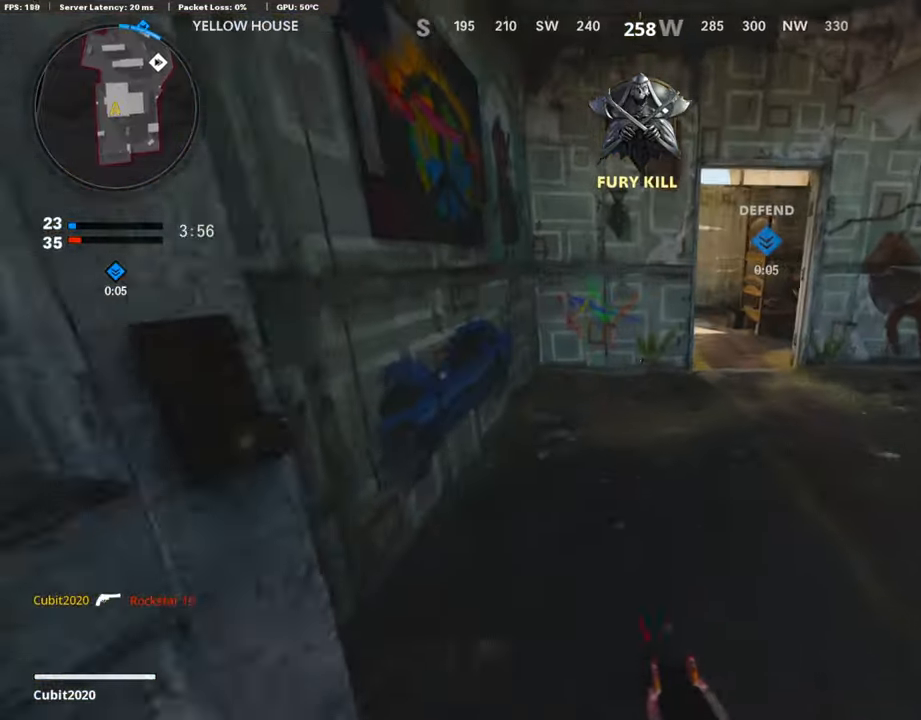
{"buttons": ["TRIANGLE", "L3"], "left_stick": "up", "right_stick": "center", "events": [[84, "TRIANGLE", "up"], [118, "left_stick", "up-right"], [135, "TRIANGLE", "down"], [202, "TRIANGLE", "up"], [252, "L3", "down"], [370, "TRIANGLE", "down"], [437, "TRIANGLE", "up"], [471, "left_stick", "up"], [488, "TRIANGLE", "down"]]}
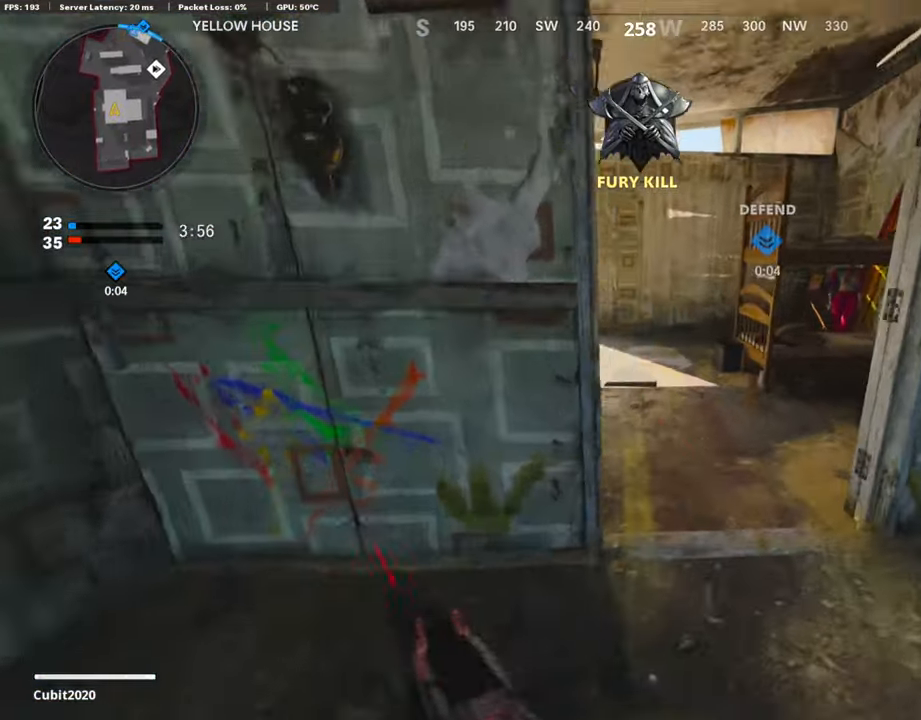
{"buttons": ["L3"], "left_stick": "up", "right_stick": "center", "events": [[67, "TRIANGLE", "up"], [184, "right_stick", "left"], [285, "right_stick", "center"]]}
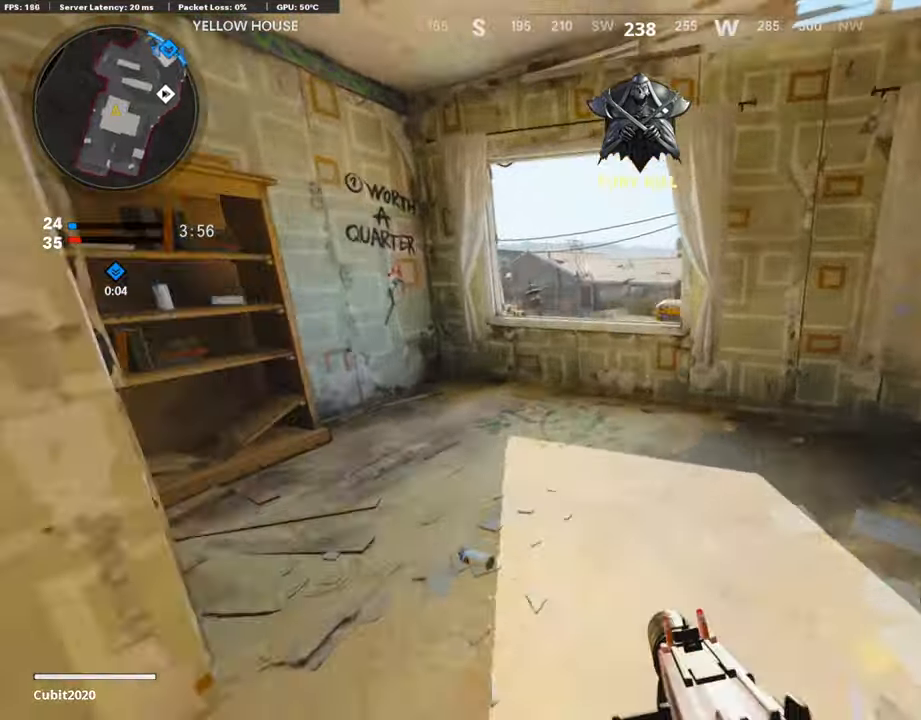
{"buttons": [], "left_stick": "up", "right_stick": "right", "events": [[100, "L3", "up"], [168, "CROSS", "down"], [252, "CROSS", "up"], [403, "right_stick", "down-right"], [487, "right_stick", "right"]]}
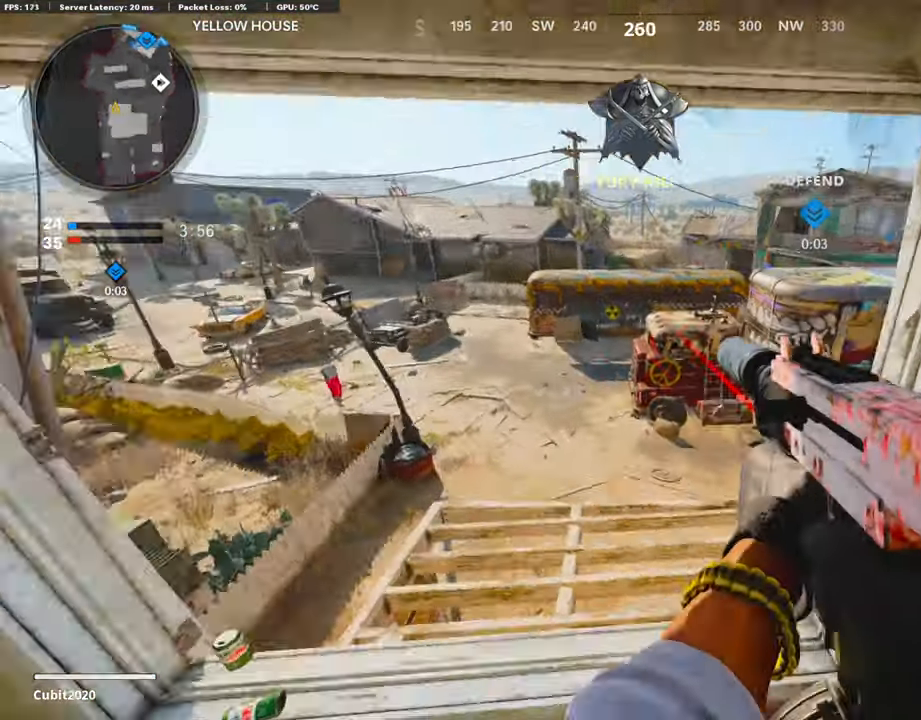
{"buttons": ["L1"], "left_stick": "up", "right_stick": "down-right", "events": [[101, "L1", "down"], [101, "right_stick", "center"], [218, "right_stick", "right"], [386, "right_stick", "down-right"]]}
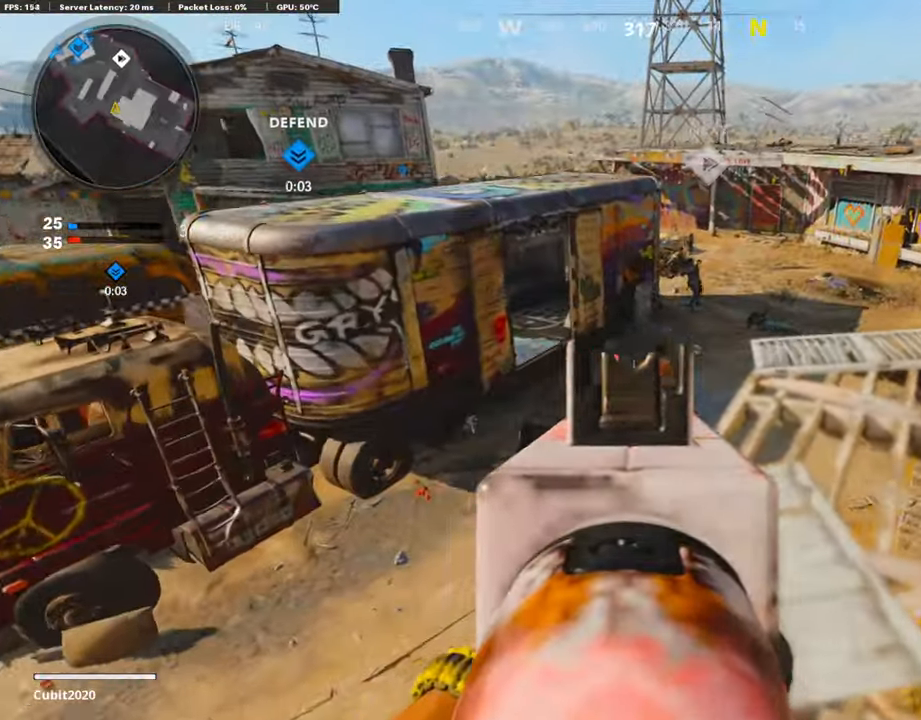
{"buttons": ["L1", "R1"], "left_stick": "up-right", "right_stick": "up-right", "events": [[17, "R1", "down"], [17, "right_stick", "center"], [67, "right_stick", "right"], [185, "left_stick", "up-right"], [219, "right_stick", "center"], [420, "right_stick", "up"], [504, "right_stick", "up-right"]]}
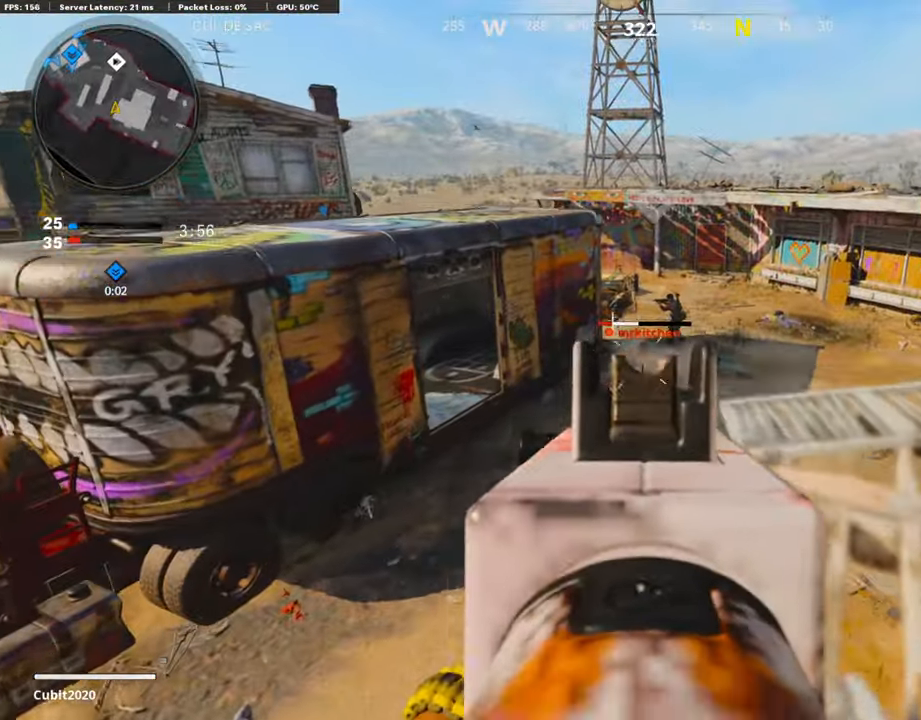
{"buttons": ["L1", "R1"], "left_stick": "up-right", "right_stick": "center", "events": [[303, "right_stick", "center"], [387, "right_stick", "left"], [471, "right_stick", "center"]]}
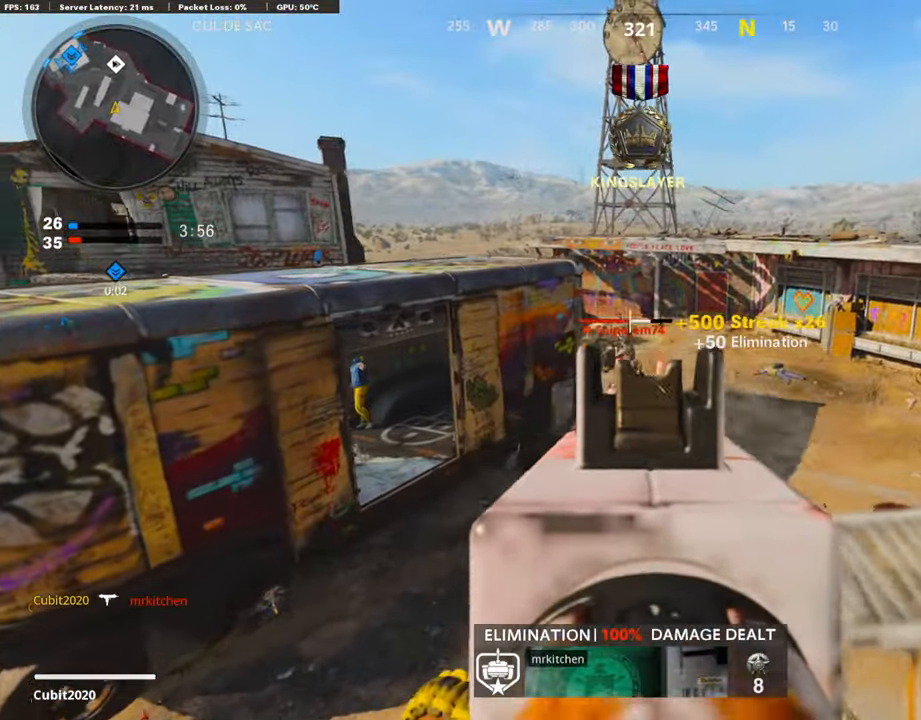
{"buttons": ["L1", "R1"], "left_stick": "up-right", "right_stick": "right", "events": [[51, "right_stick", "left"], [370, "L1", "up"], [437, "L1", "down"], [437, "right_stick", "center"], [505, "right_stick", "right"]]}
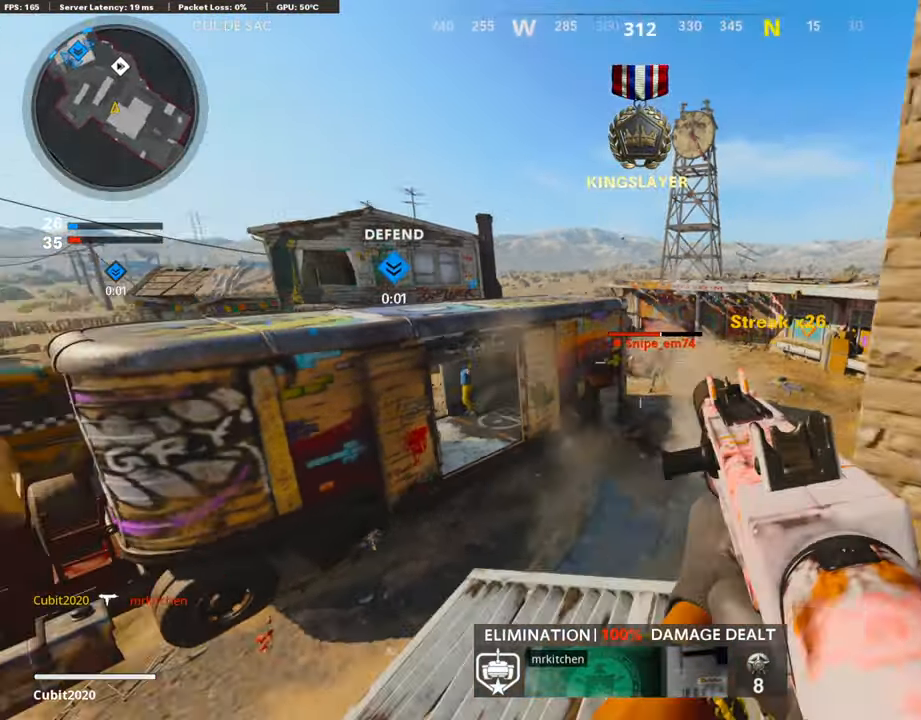
{"buttons": ["TRIANGLE", "R1"], "left_stick": "right", "right_stick": "center", "events": [[84, "right_stick", "center"], [134, "right_stick", "left"], [184, "left_stick", "down-left"], [302, "right_stick", "center"], [352, "left_stick", "right"], [437, "L1", "up"], [453, "TRIANGLE", "down"]]}
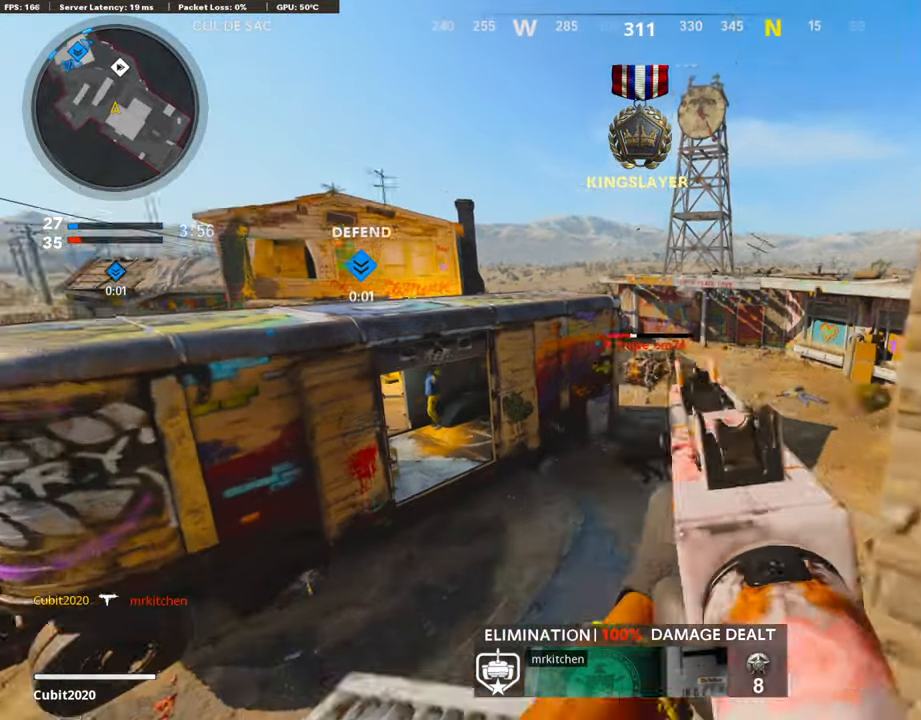
{"buttons": ["L3"], "left_stick": "up", "right_stick": "center", "events": [[17, "R1", "up"], [50, "TRIANGLE", "up"], [84, "left_stick", "left"], [101, "right_stick", "left"], [218, "left_stick", "up-left"], [252, "L3", "down"], [319, "left_stick", "up"], [403, "right_stick", "center"]]}
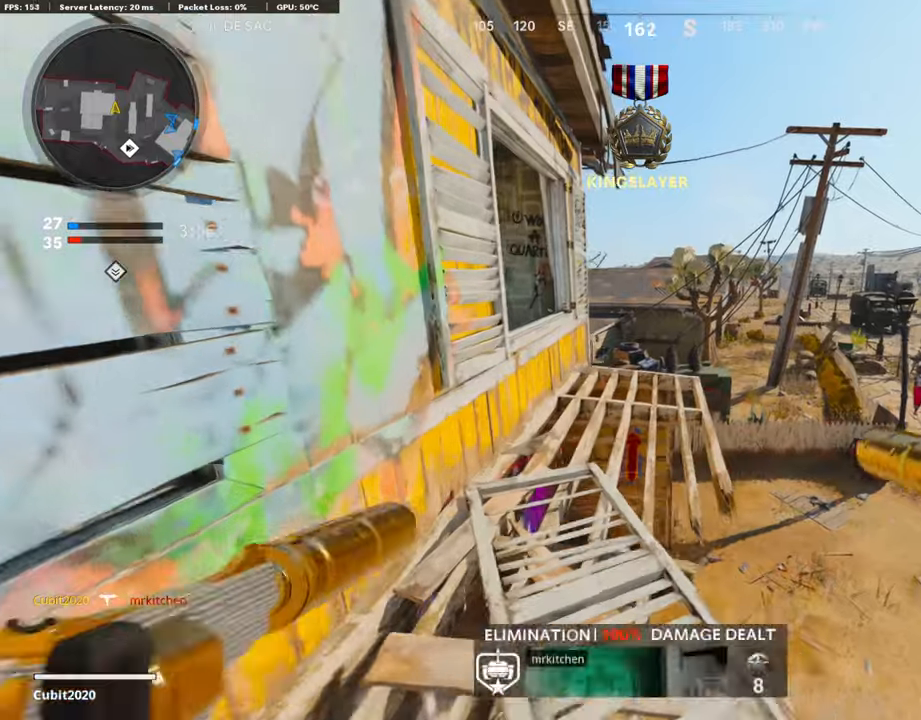
{"buttons": [], "left_stick": "up", "right_stick": "down-left", "events": [[17, "right_stick", "left"], [68, "right_stick", "up-left"], [84, "R3", "down"], [219, "R3", "up"], [252, "L3", "up"], [252, "right_stick", "left"], [488, "right_stick", "down-left"]]}
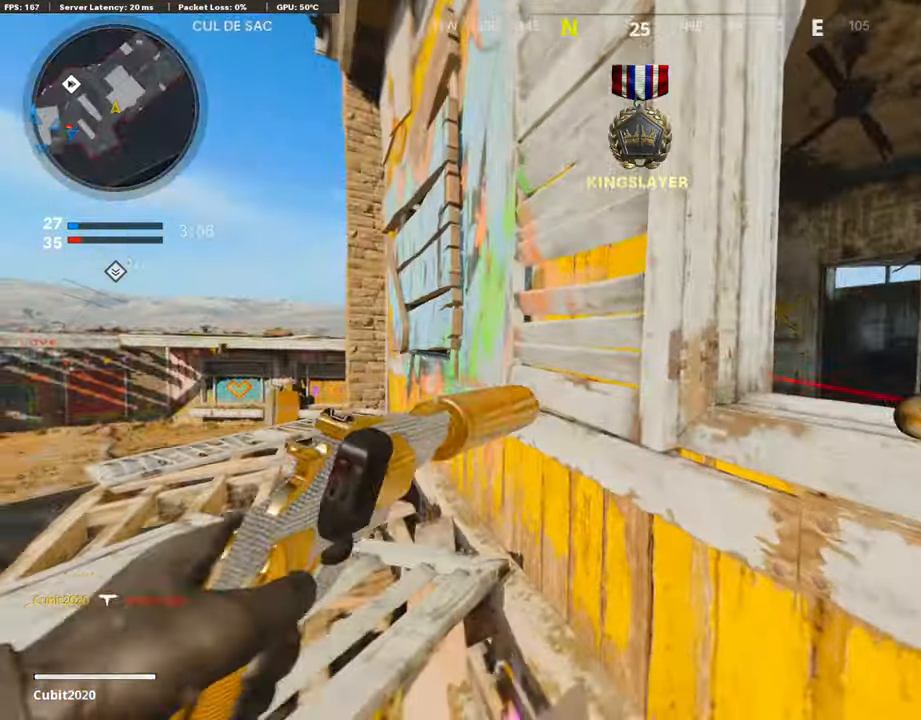
{"buttons": [], "left_stick": "up-right", "right_stick": "center", "events": [[16, "right_stick", "center"], [100, "right_stick", "right"], [268, "right_stick", "center"], [319, "left_stick", "right"], [453, "left_stick", "up-right"]]}
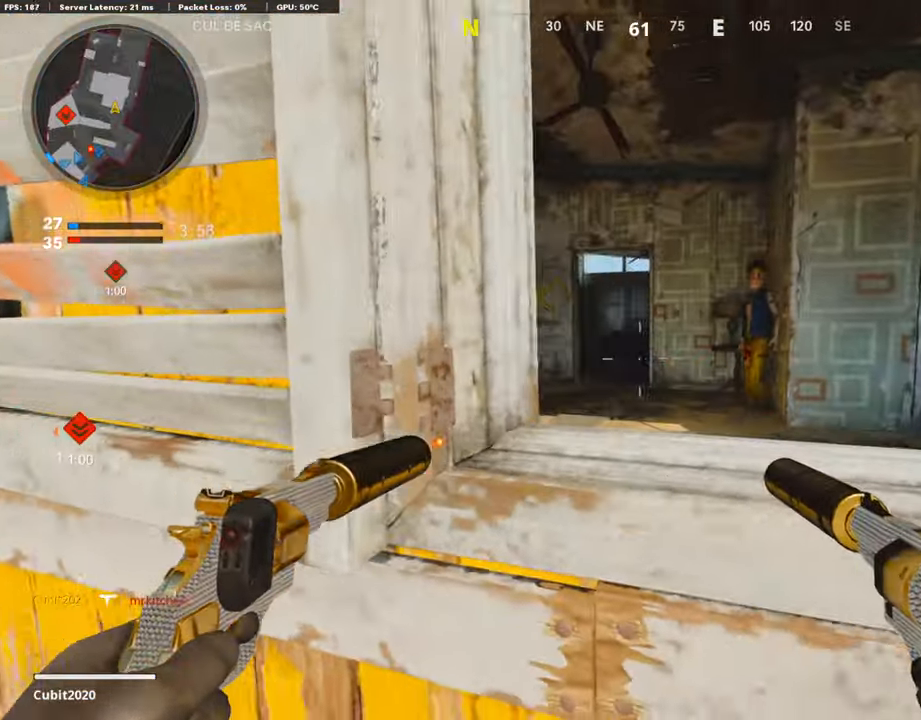
{"buttons": [], "left_stick": "up-right", "right_stick": "center", "events": [[33, "CROSS", "down"], [50, "L3", "down"], [134, "CROSS", "up"], [151, "right_stick", "left"], [185, "L3", "up"], [285, "right_stick", "center"], [437, "right_stick", "left"], [487, "right_stick", "center"]]}
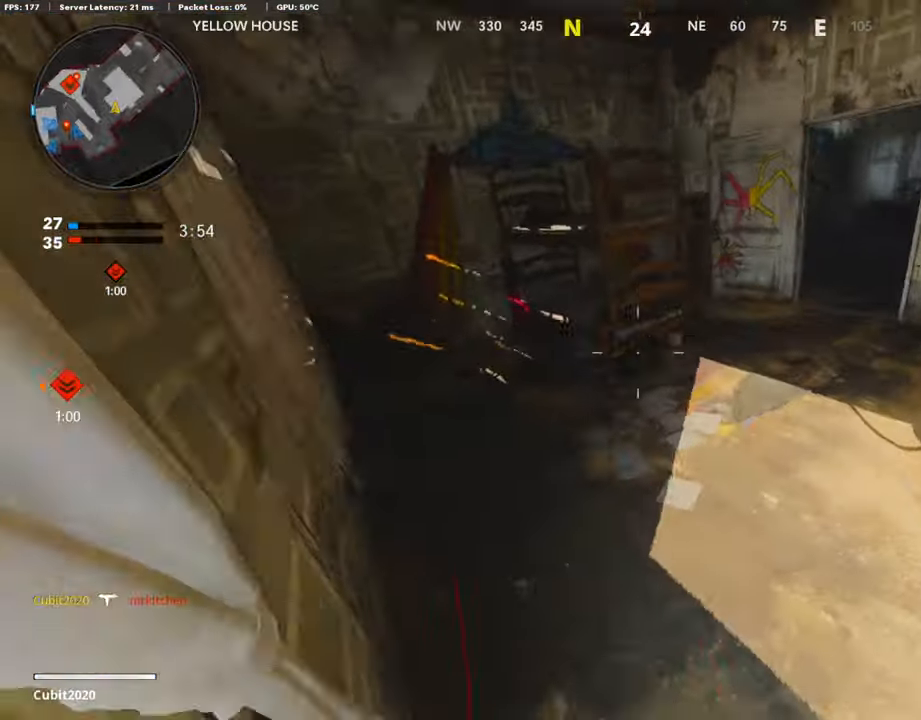
{"buttons": ["L3"], "left_stick": "up-left", "right_stick": "right", "events": [[50, "right_stick", "right"], [151, "left_stick", "up-left"], [185, "right_stick", "center"], [218, "L3", "down"], [336, "right_stick", "right"]]}